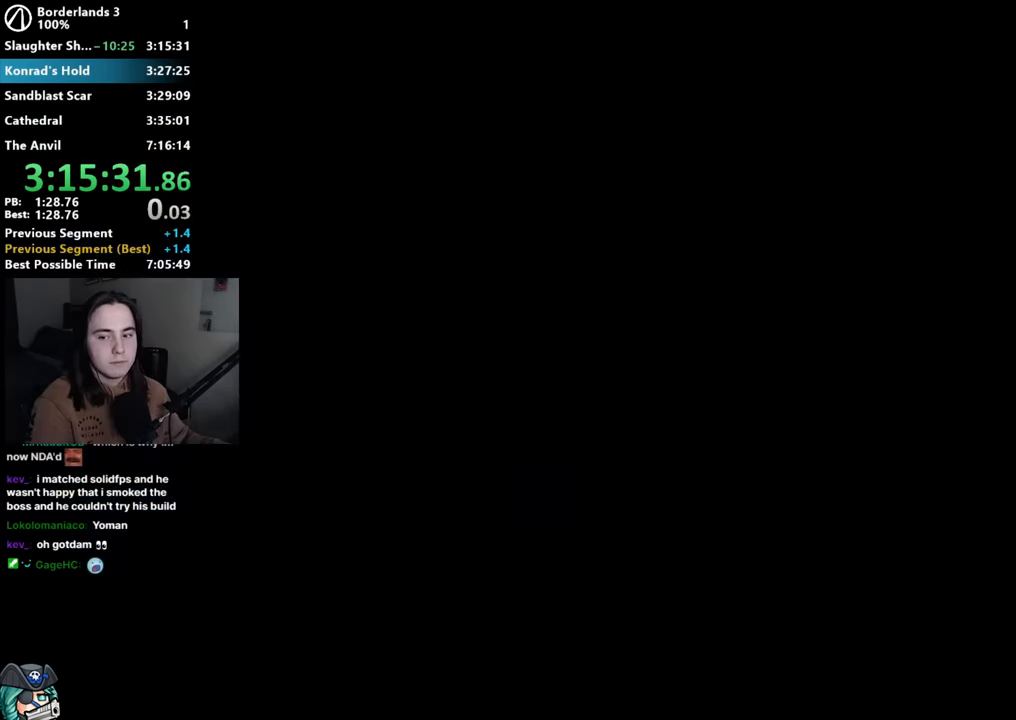
Gameplay with keyboard and mouse; each line is a JSON object with the keys and mouse buttons held at the frame after it. "events" lists presses ("down") and releases ("up") of "1", "2", "3", "4", "5", "a", "alt", "b", "c", "caps_lock", "ctrl", "d", "down", "e", "f", "f1", "f2", "g", "left", "q", "r", "return", "right", "s", "shift", "space", "t", "tab", "up", "v", "w", "x", "z", "mouse_left", "mouse_middle", "mouse_right", "mouse_mb4", "mouse_mb5", "mouse_wheel_up" and "mouse_wheel_down" between this image and that frame as [ms after this image, input, new state], when the widget could be followed in between. "mouse_left", "mouse_middle", "mouse_right", "mouse_mb4", "mouse_mb5", "mouse_wheel_up", "mouse_wheel_down" = the "left", "middle", "right", "mb4", "mb5", "wheel_up", "wheel_down" buttons of the "mouse" list. No other keys are recorded. Not read: mouse_move other_keys.
{"keys": ["w"], "mouse": [], "events": [[350, "w", "down"], [400, "shift", "down"], [450, "shift", "up"]]}
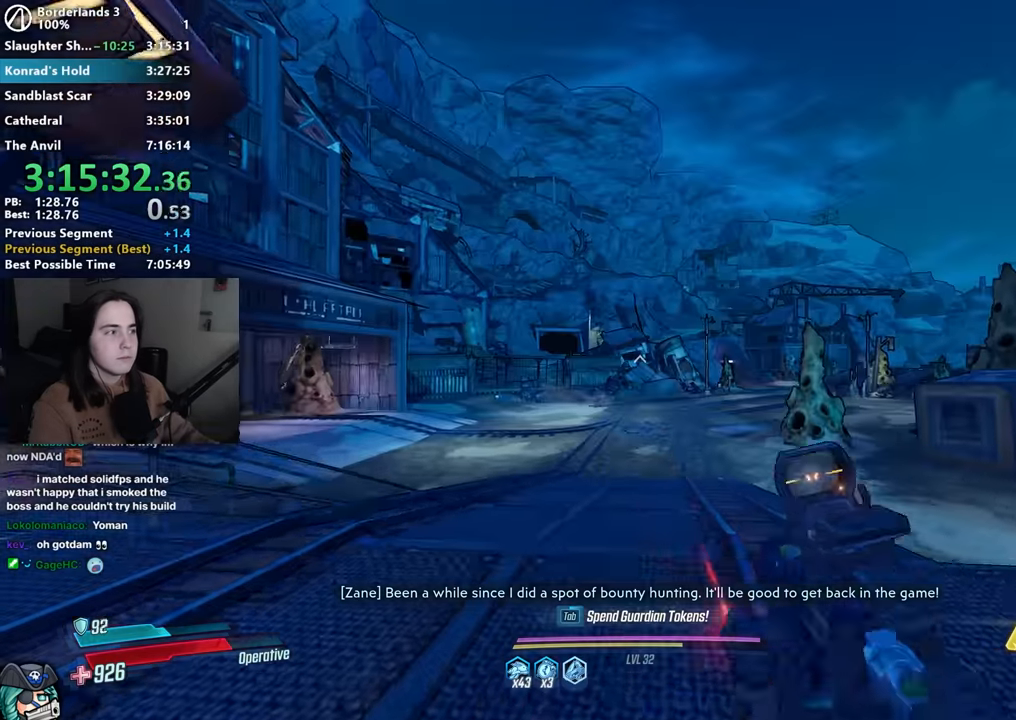
{"keys": ["shift", "w"], "mouse": [], "events": [[33, "shift", "down"], [133, "shift", "up"], [183, "r", "down"], [267, "r", "up"], [267, "shift", "down"], [367, "r", "down"], [367, "shift", "up"], [417, "r", "up"], [467, "shift", "down"]]}
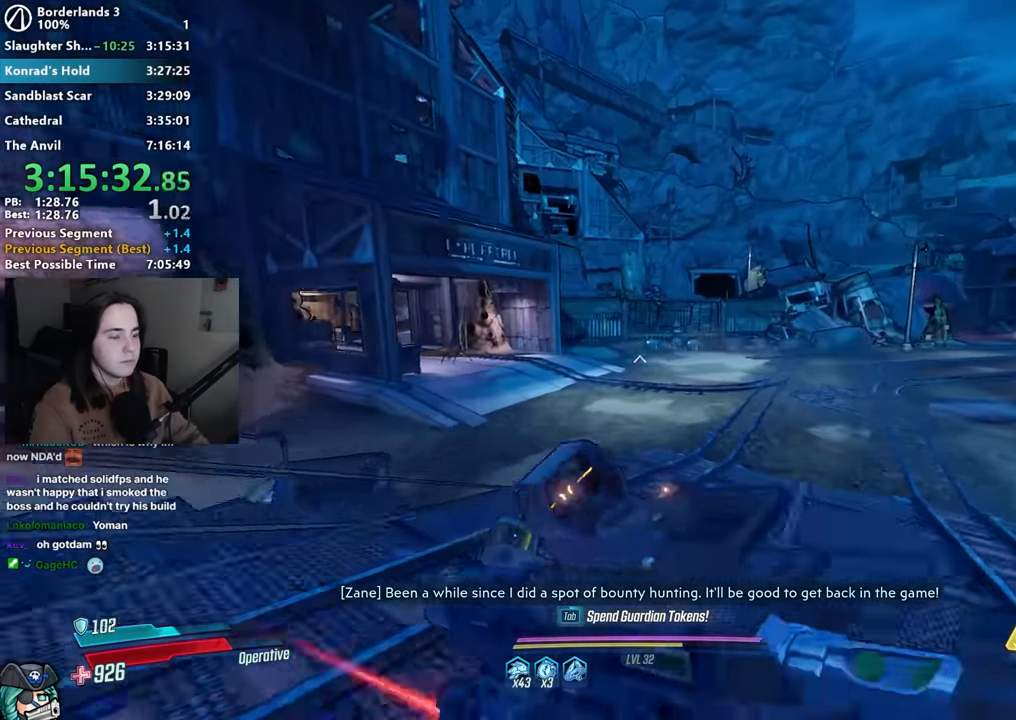
{"keys": ["w"], "mouse": [], "events": [[50, "shift", "up"], [383, "shift", "down"], [483, "shift", "up"]]}
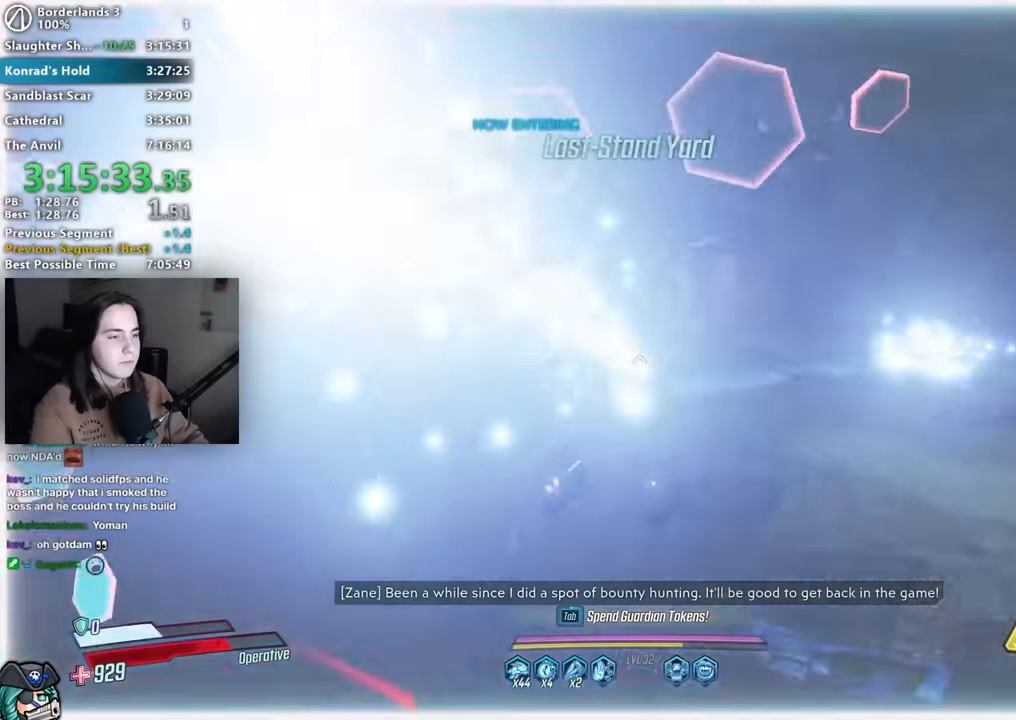
{"keys": ["w"], "mouse": [], "events": [[67, "shift", "down"], [167, "shift", "up"]]}
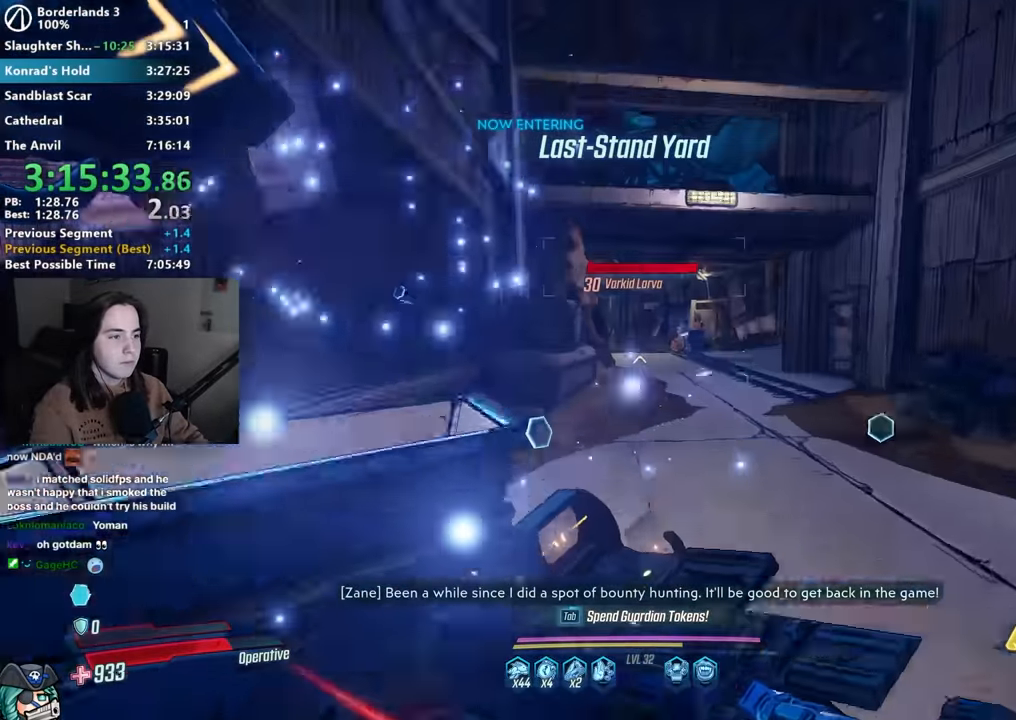
{"keys": ["w"], "mouse": [], "events": []}
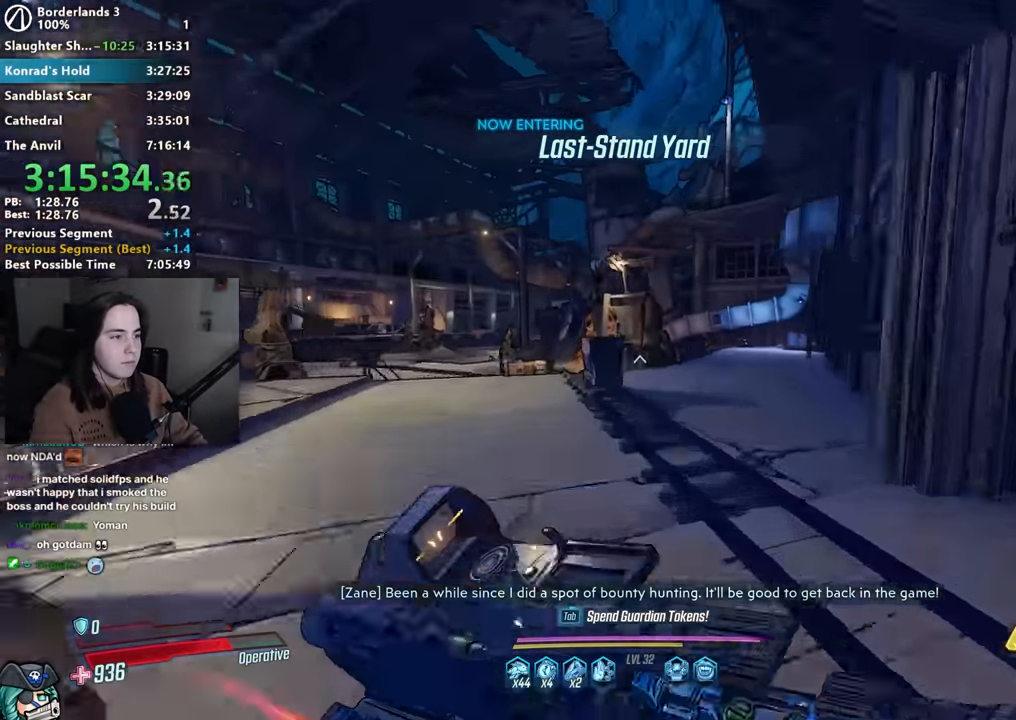
{"keys": ["w"], "mouse": [], "events": [[283, "w", "up"], [333, "d", "down"], [467, "d", "up"], [467, "w", "down"]]}
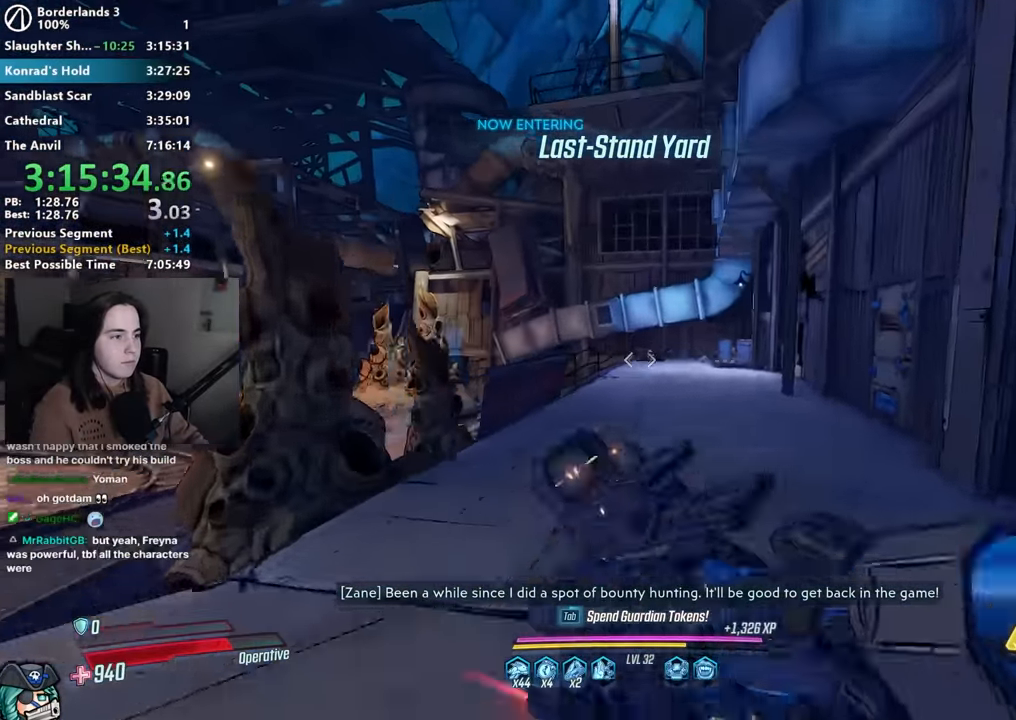
{"keys": ["space", "w"], "mouse": [], "events": [[450, "space", "down"]]}
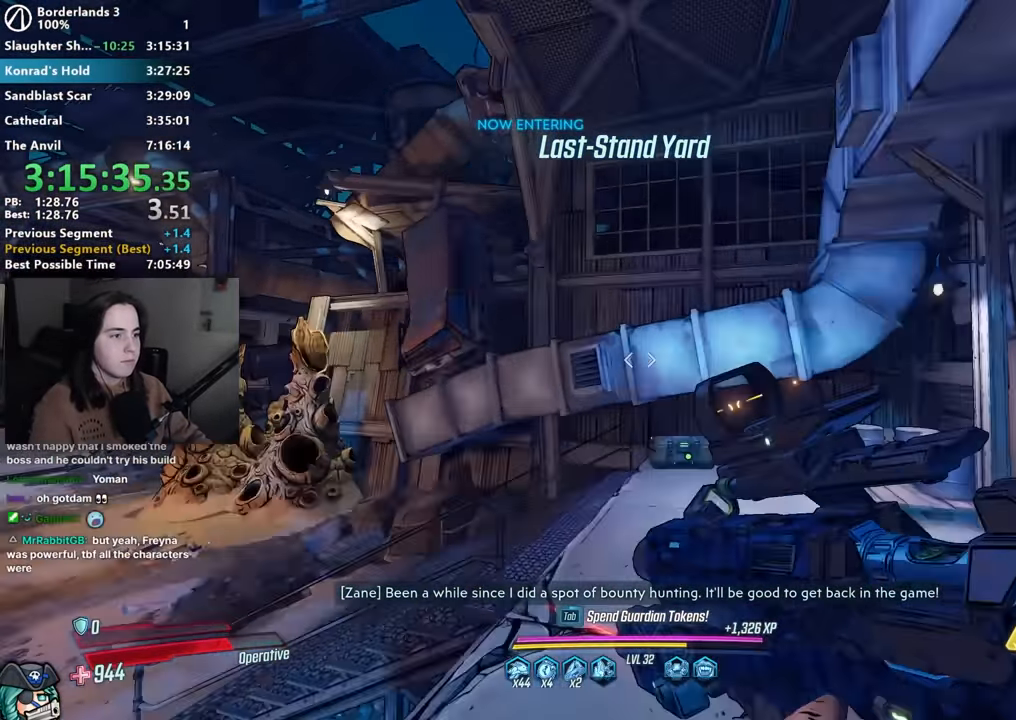
{"keys": ["space", "w"], "mouse": [], "events": [[100, "space", "up"], [367, "space", "down"]]}
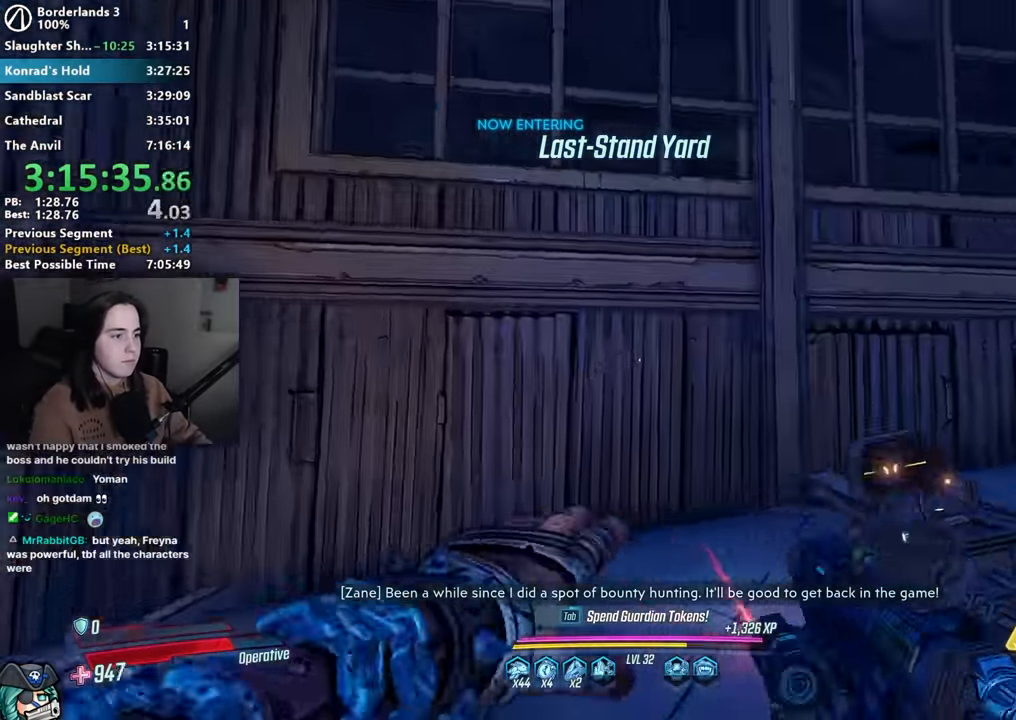
{"keys": ["w"], "mouse": [], "events": [[100, "w", "up"], [150, "space", "up"], [467, "w", "down"]]}
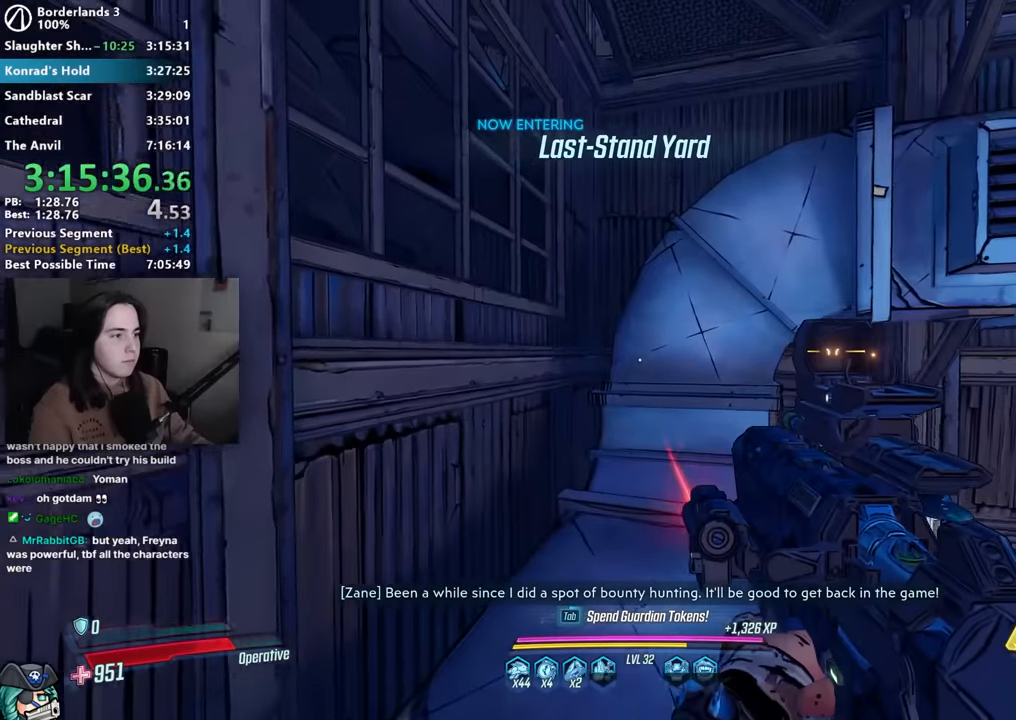
{"keys": ["d", "space", "w"], "mouse": [], "events": [[300, "d", "down"], [400, "space", "down"]]}
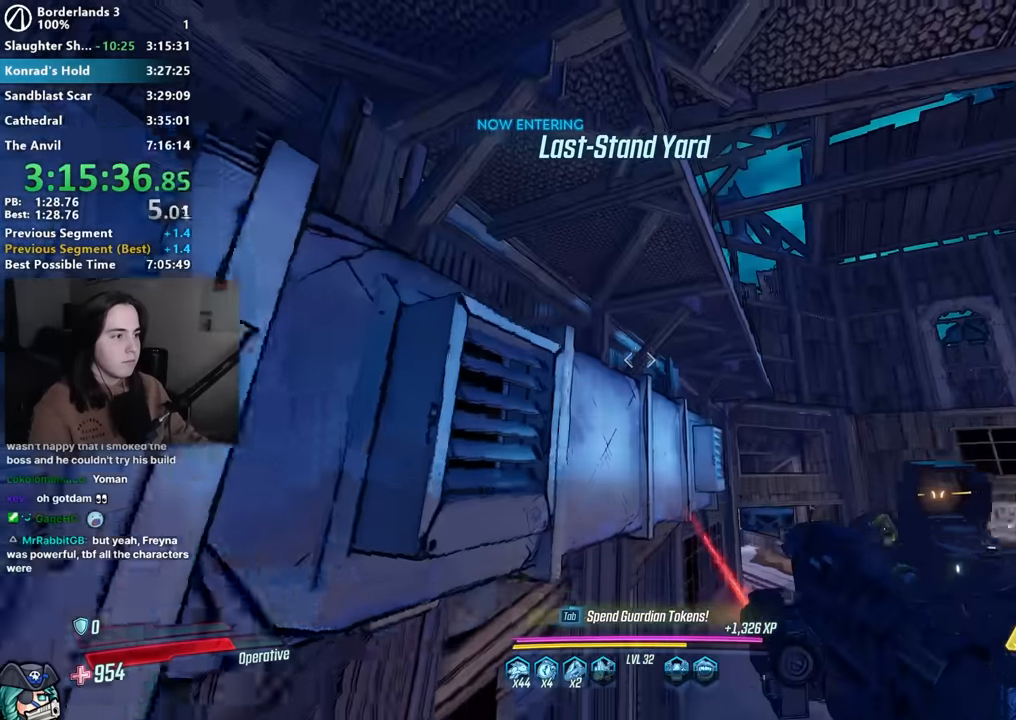
{"keys": ["d", "space", "w"], "mouse": [], "events": [[33, "space", "up"], [417, "space", "down"]]}
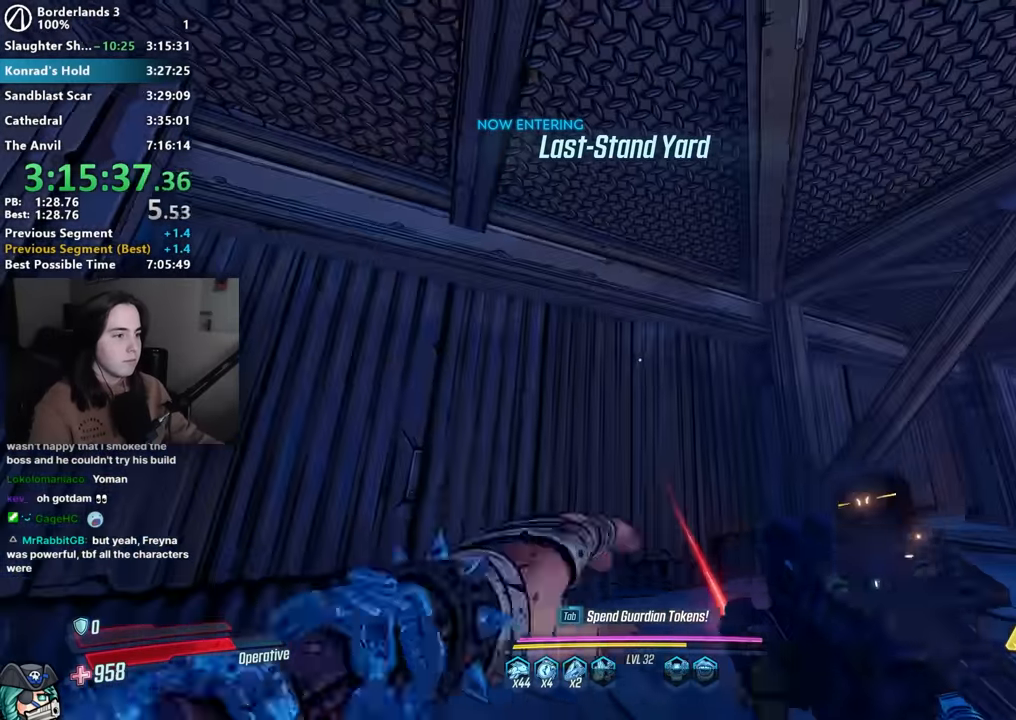
{"keys": [], "mouse": [], "events": [[117, "w", "up"], [150, "d", "up"], [150, "space", "up"]]}
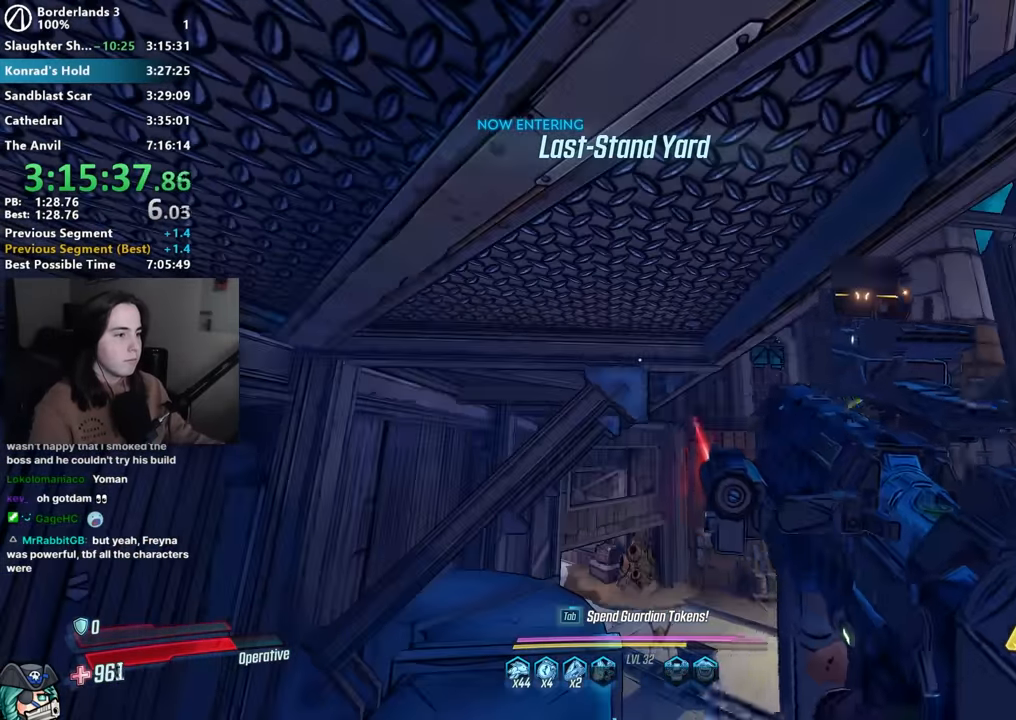
{"keys": ["d", "w"], "mouse": [], "events": [[167, "d", "down"], [217, "w", "down"]]}
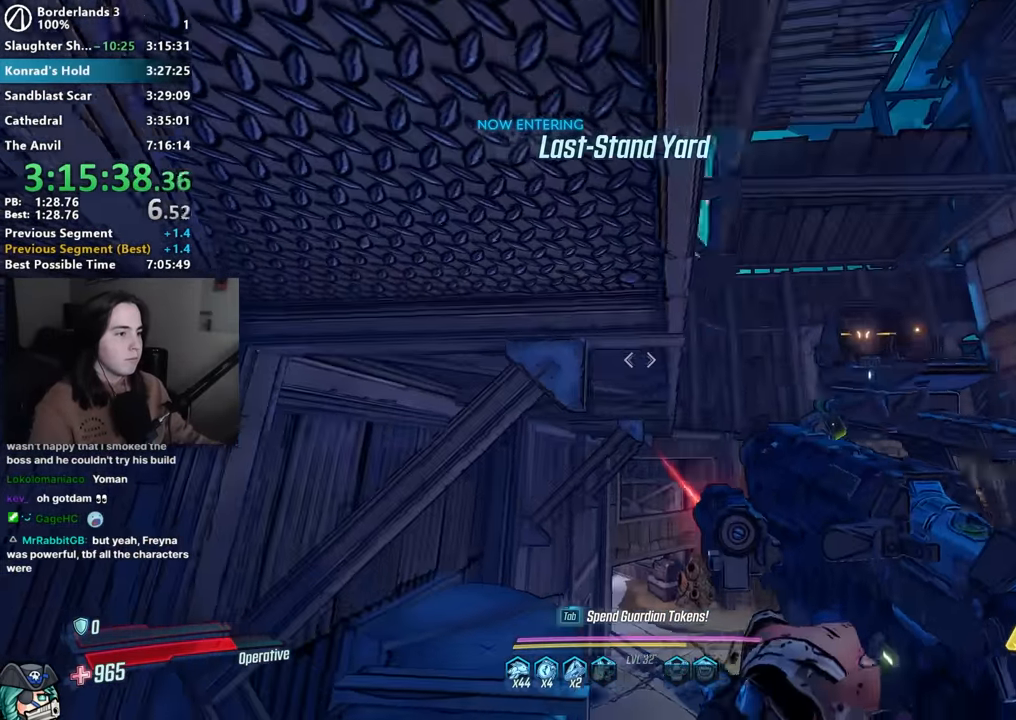
{"keys": ["a", "space", "w"], "mouse": [], "events": [[33, "space", "down"], [83, "a", "down"], [133, "space", "up"], [233, "space", "down"], [267, "d", "up"], [367, "space", "up"], [417, "space", "down"]]}
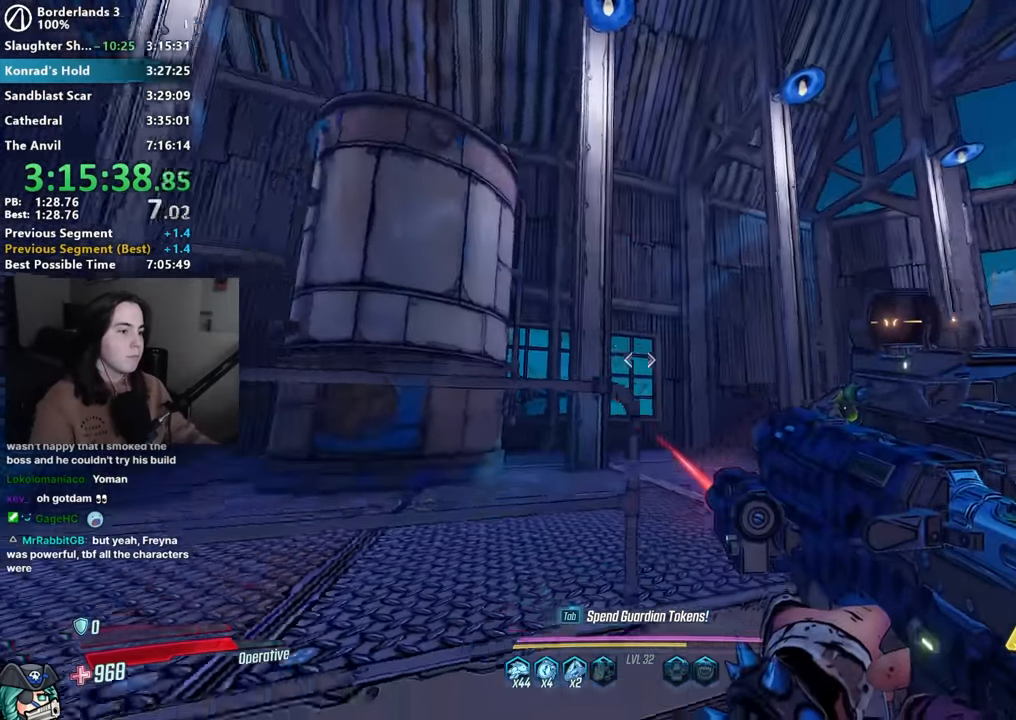
{"keys": ["a", "w"], "mouse": [], "events": [[50, "space", "up"], [100, "a", "up"], [100, "space", "down"], [150, "space", "up"], [200, "a", "down"], [233, "space", "down"], [333, "space", "up"], [383, "space", "down"], [483, "space", "up"]]}
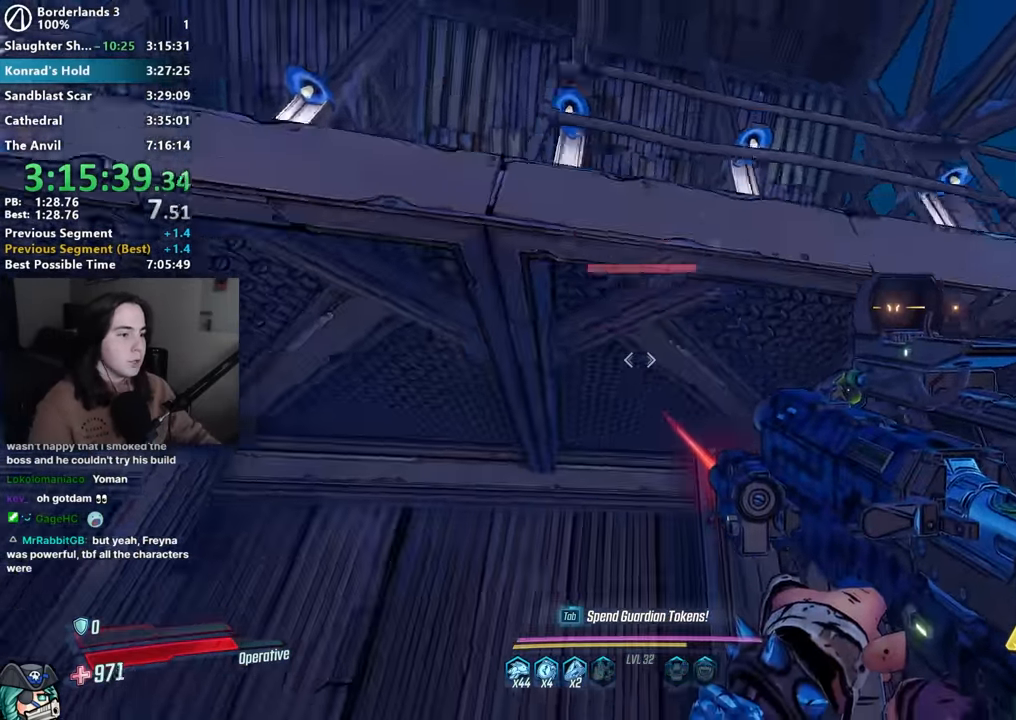
{"keys": ["w"], "mouse": [], "events": [[33, "space", "down"], [83, "space", "up"], [167, "space", "down"], [217, "a", "up"], [217, "space", "up"], [267, "a", "down"], [267, "space", "down"], [300, "a", "up"], [350, "space", "up"], [400, "space", "down"], [500, "space", "up"]]}
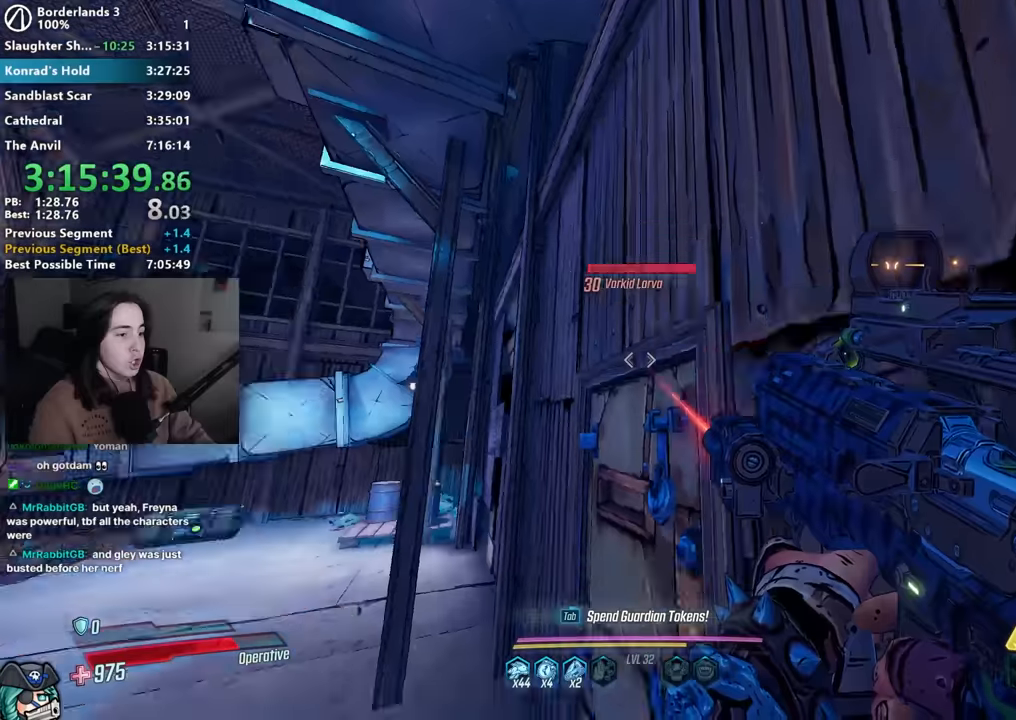
{"keys": ["w"], "mouse": [], "events": [[50, "a", "down"], [233, "shift", "down"], [333, "shift", "up"], [366, "a", "up"]]}
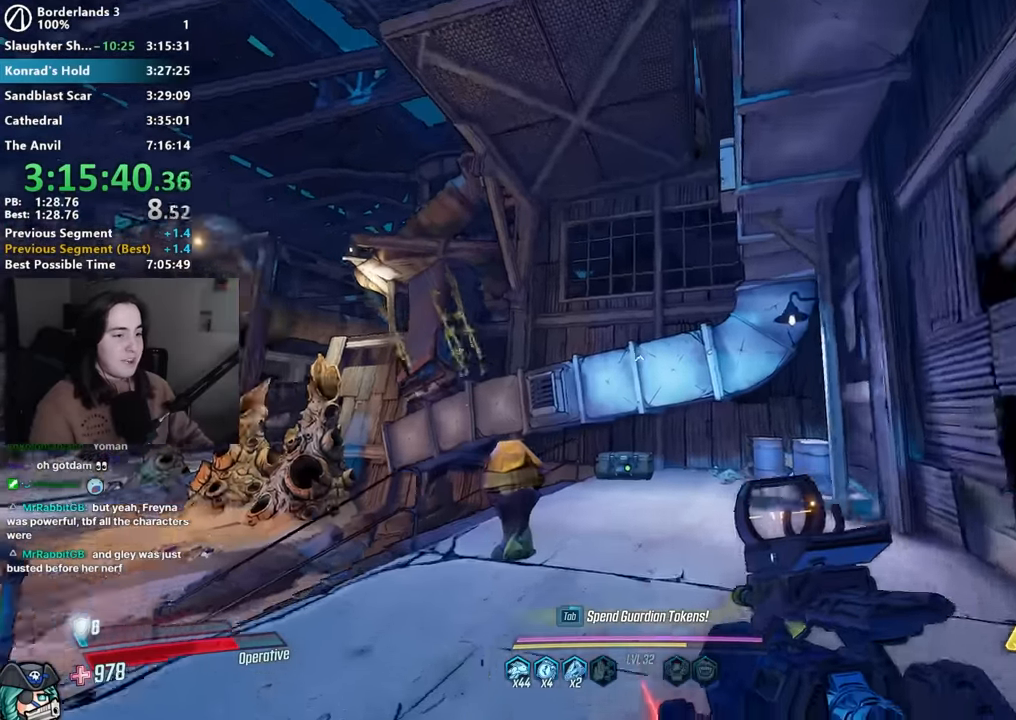
{"keys": ["a", "w"], "mouse": [], "events": [[283, "a", "down"], [333, "a", "up"], [333, "space", "down"], [433, "a", "down"], [433, "space", "up"]]}
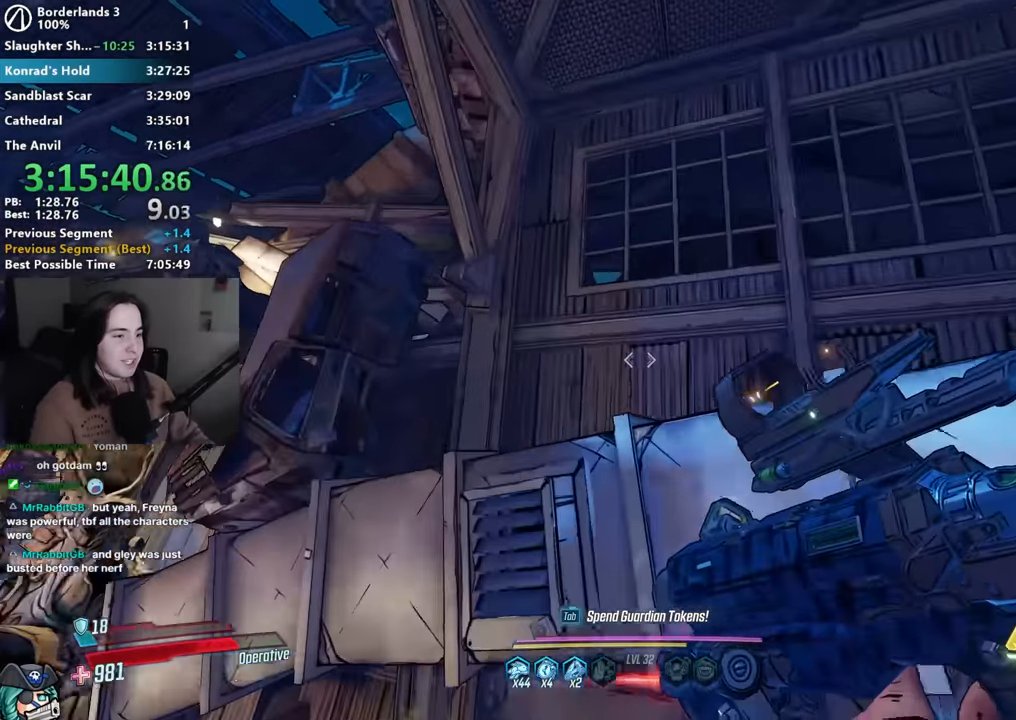
{"keys": [], "mouse": [], "events": [[66, "a", "up"], [166, "space", "down"], [400, "w", "up"], [450, "space", "up"]]}
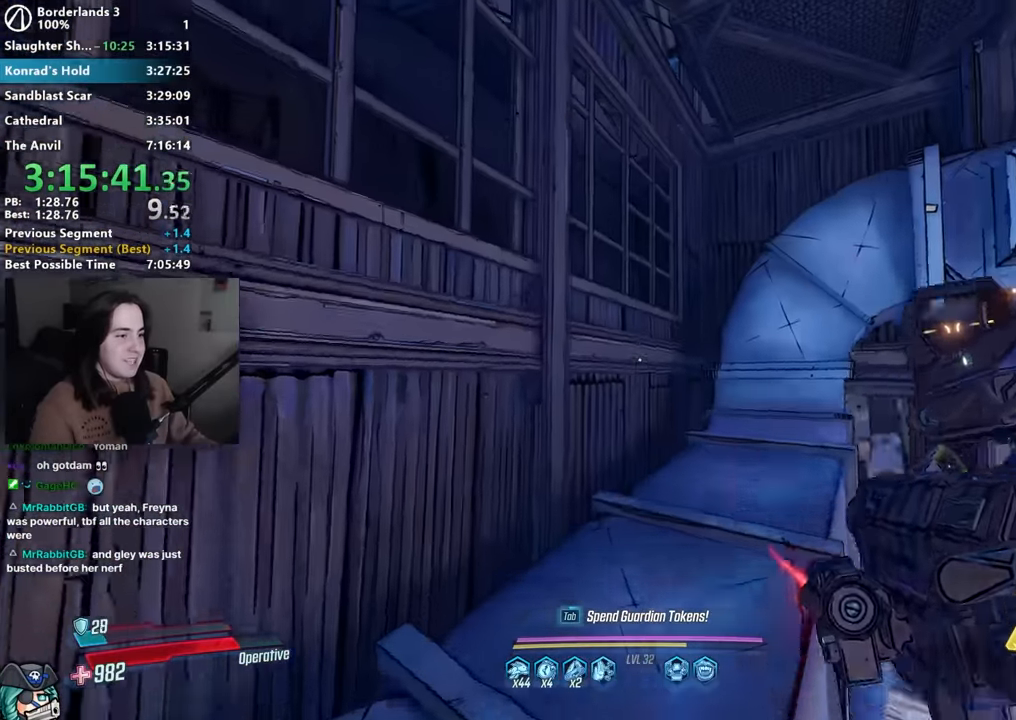
{"keys": ["w"], "mouse": [], "events": [[150, "w", "down"]]}
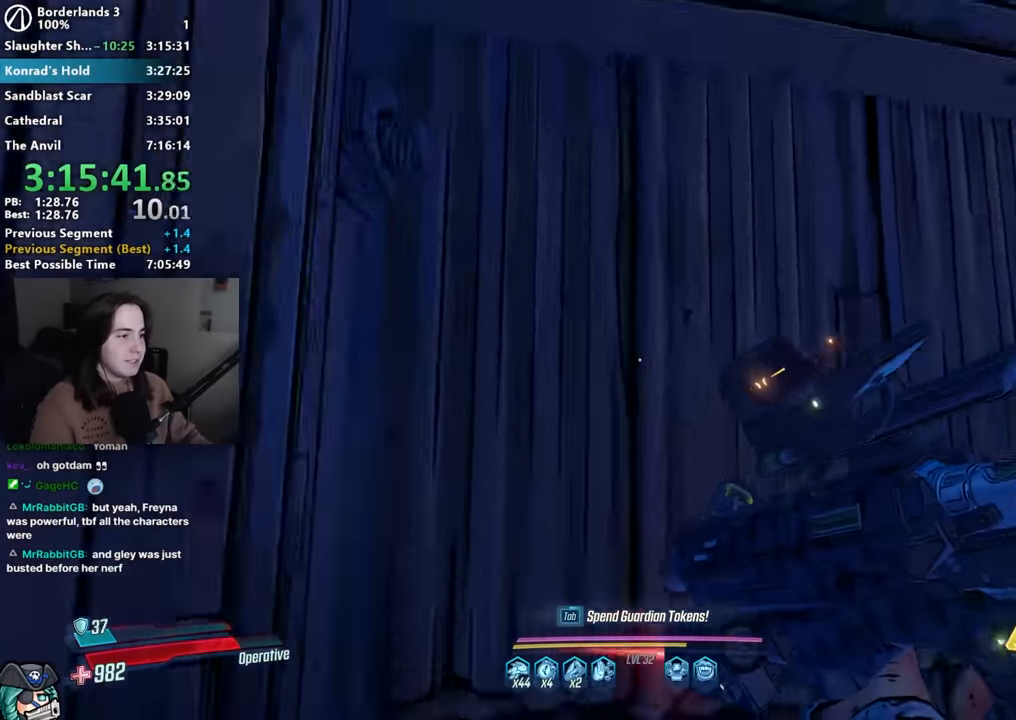
{"keys": ["a"], "mouse": [], "events": [[16, "w", "up"], [100, "d", "down"], [200, "w", "down"], [283, "d", "up"], [333, "w", "up"], [433, "a", "down"]]}
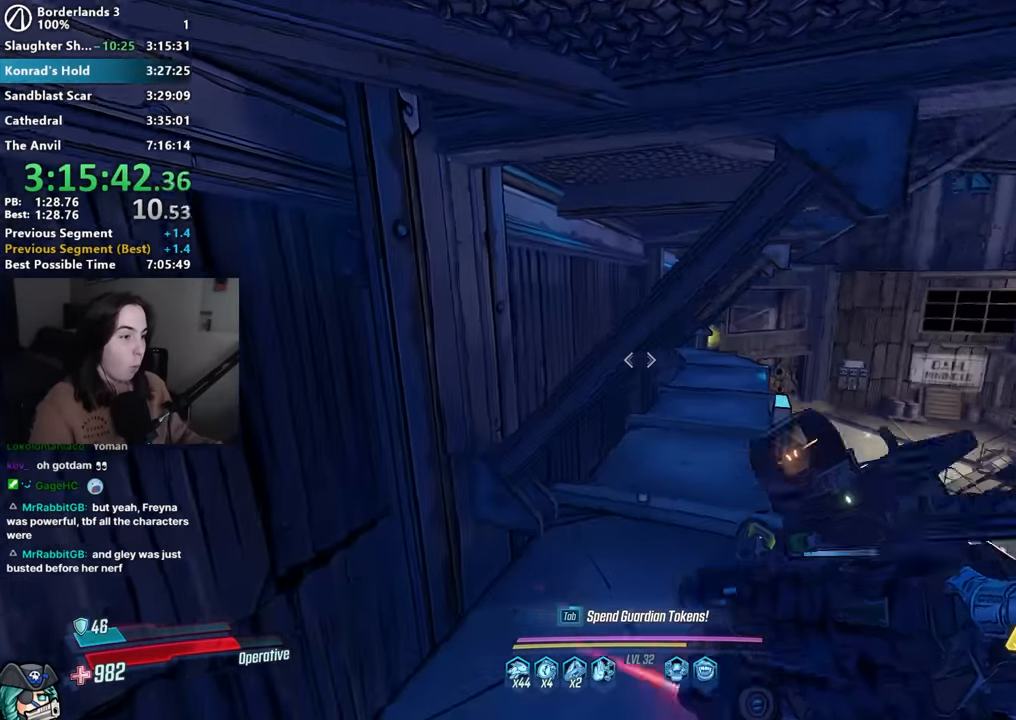
{"keys": ["d", "w"], "mouse": [], "events": [[166, "w", "down"], [216, "a", "up"], [216, "w", "up"], [400, "d", "down"], [400, "w", "down"]]}
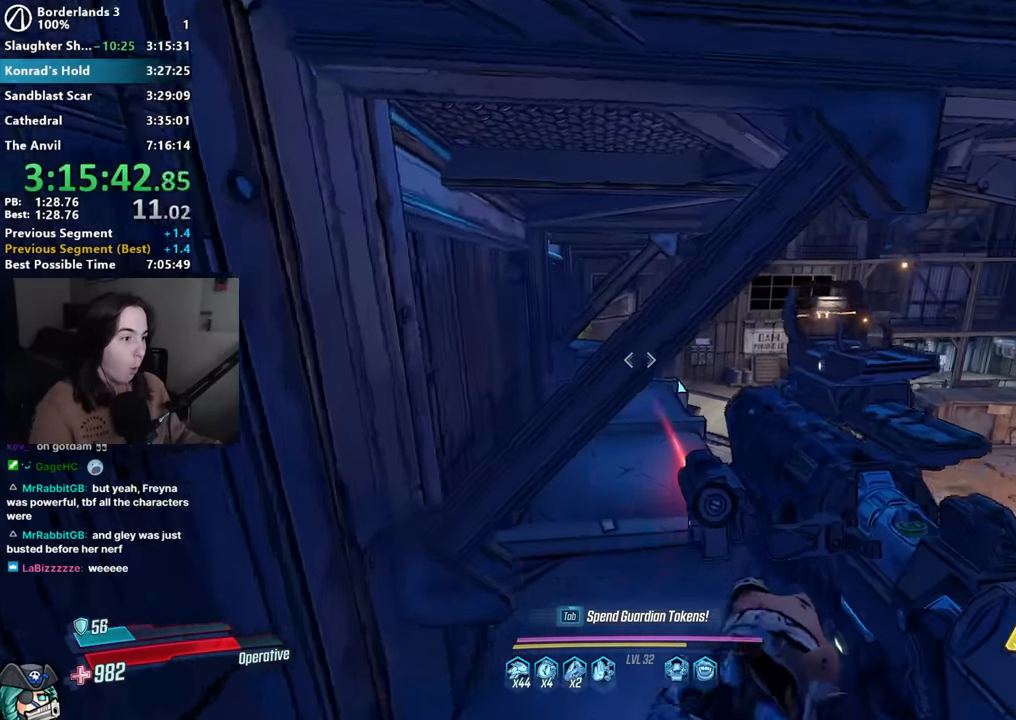
{"keys": ["w"], "mouse": [], "events": [[33, "d", "up"], [33, "w", "up"], [233, "d", "down"], [233, "mouse_mb4", "down"], [233, "w", "down"], [316, "mouse_mb4", "up"], [366, "d", "up"]]}
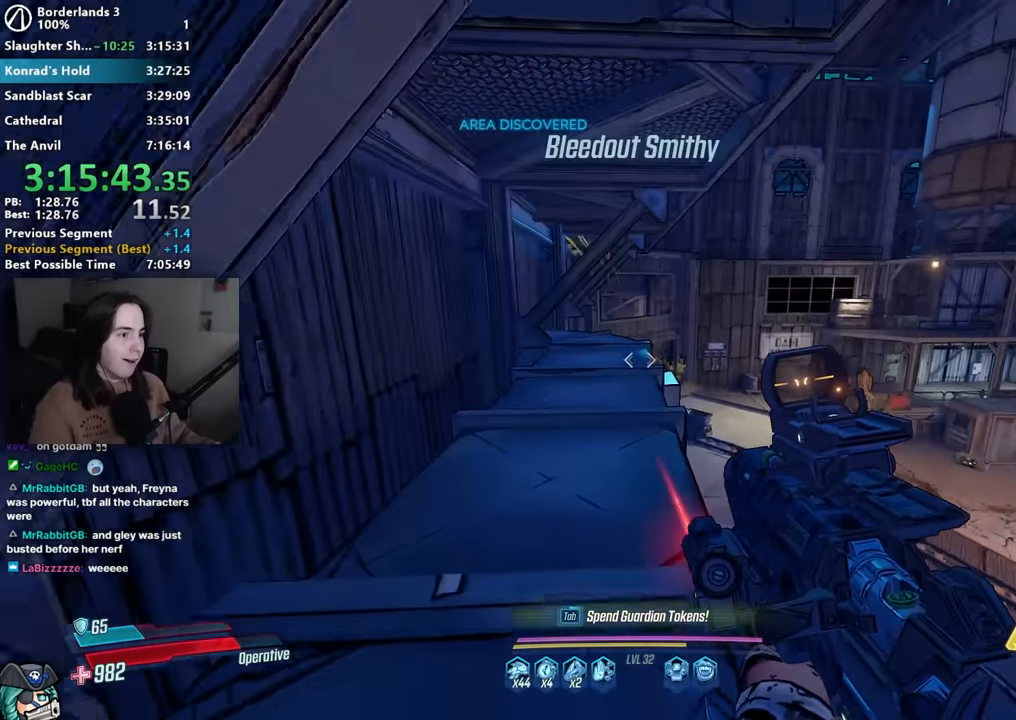
{"keys": [], "mouse": [], "events": [[66, "d", "down"], [100, "d", "up"], [166, "mouse_mb4", "down"], [250, "mouse_mb4", "up"], [300, "w", "up"]]}
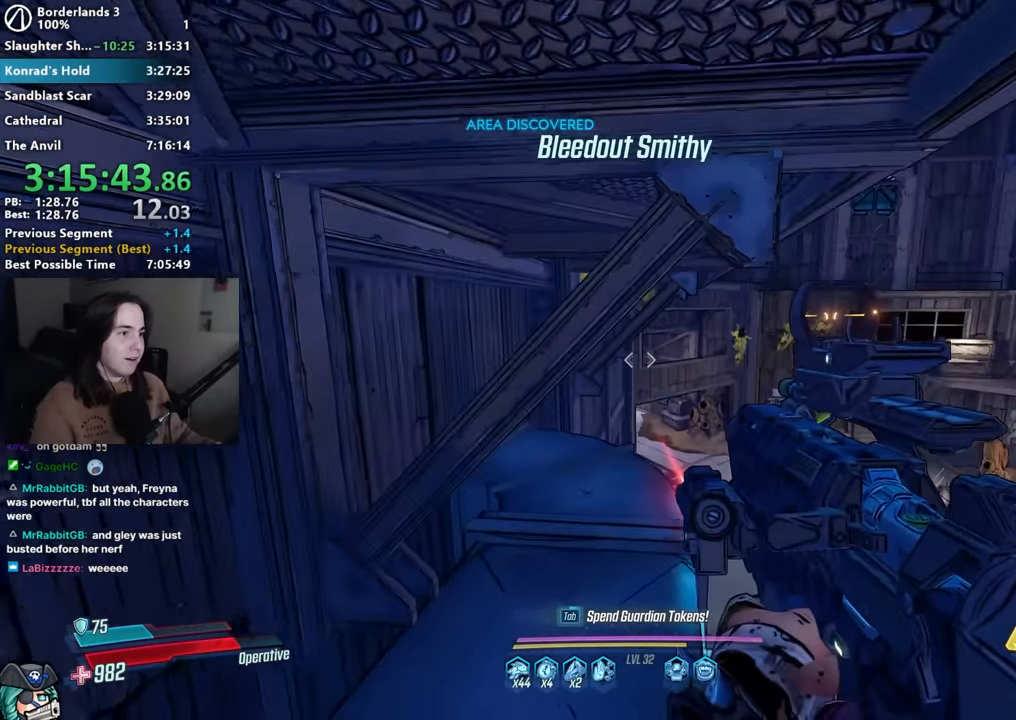
{"keys": ["s"], "mouse": [], "events": [[450, "s", "down"]]}
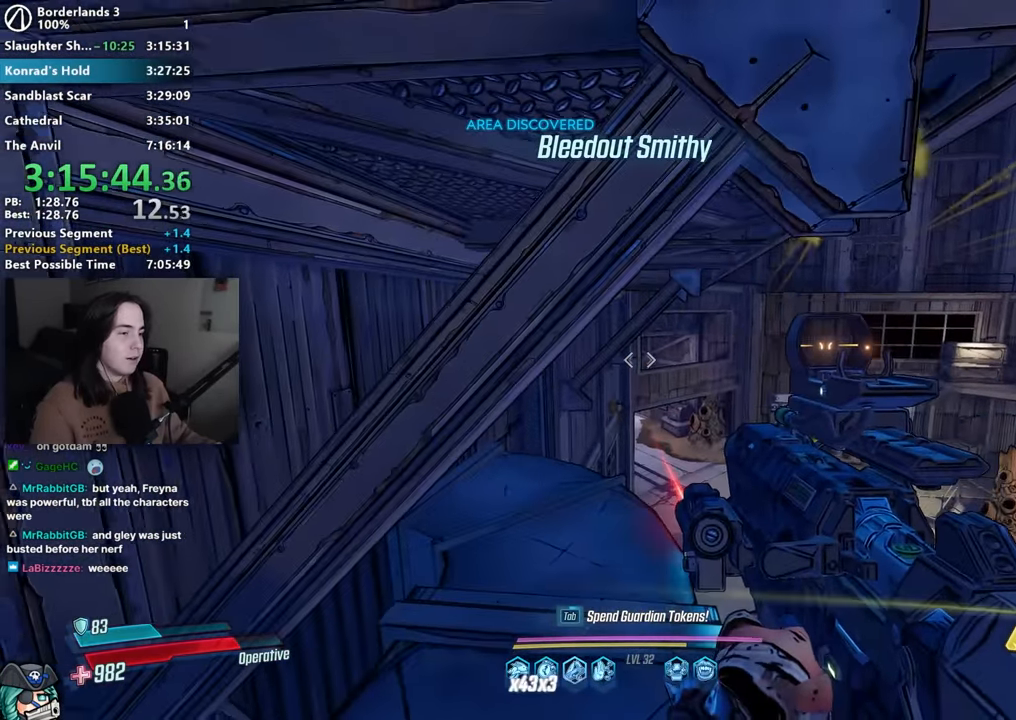
{"keys": [], "mouse": [], "events": [[133, "s", "up"]]}
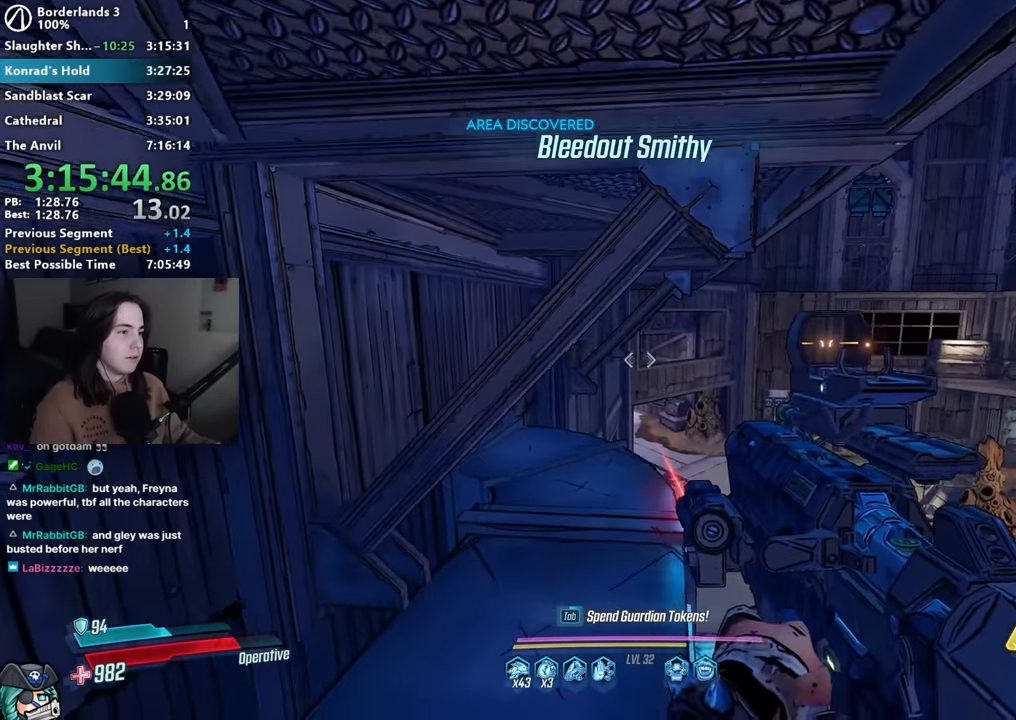
{"keys": ["d", "space"], "mouse": [], "events": [[100, "d", "down"], [383, "ctrl", "down"], [383, "space", "down"], [433, "ctrl", "up"]]}
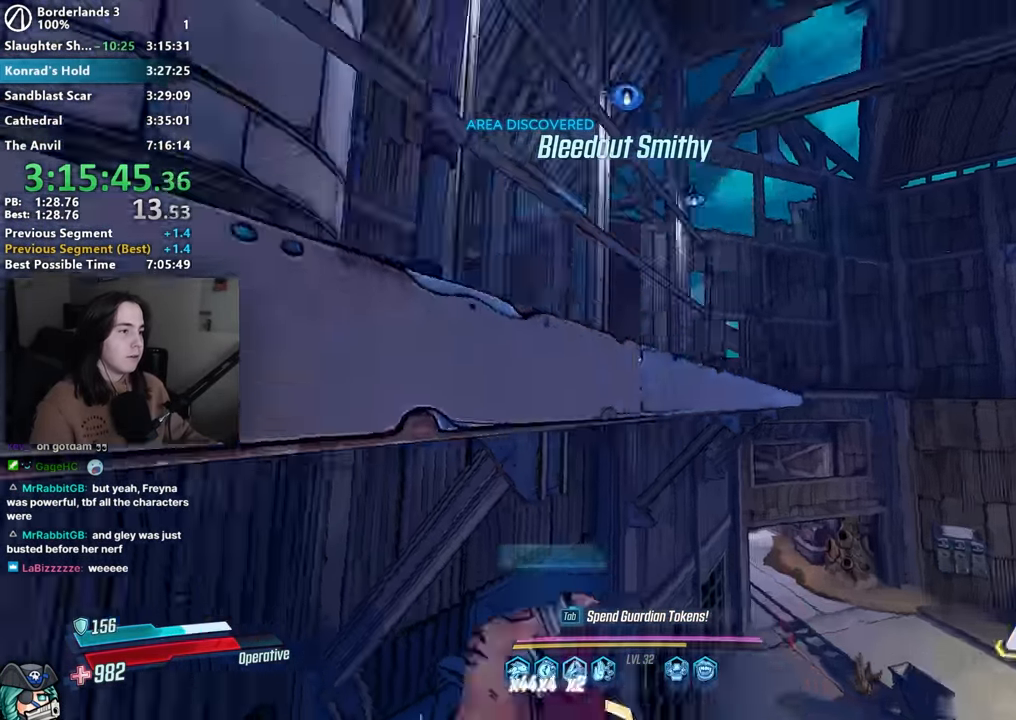
{"keys": ["w"], "mouse": [], "events": [[16, "space", "up"], [16, "w", "down"], [66, "a", "down"], [66, "d", "up"], [500, "a", "up"]]}